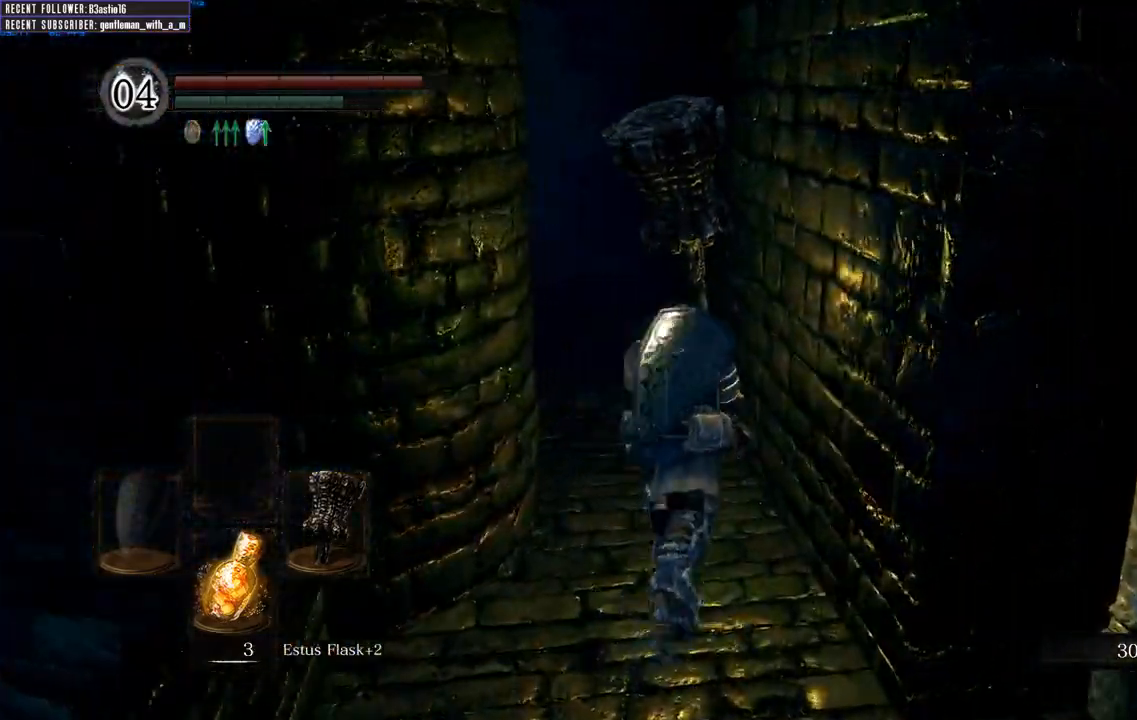
Gameplay with a controller (Xbox layout); each line is a JSON object with the inputs held at the frame after it. "events" lists button and stick changes between this image and that frame as [ms after this image, input, new state], when the widget could be followed in between.
{"buttons": ["B"], "left_stick": "up", "right_stick": "center", "events": []}
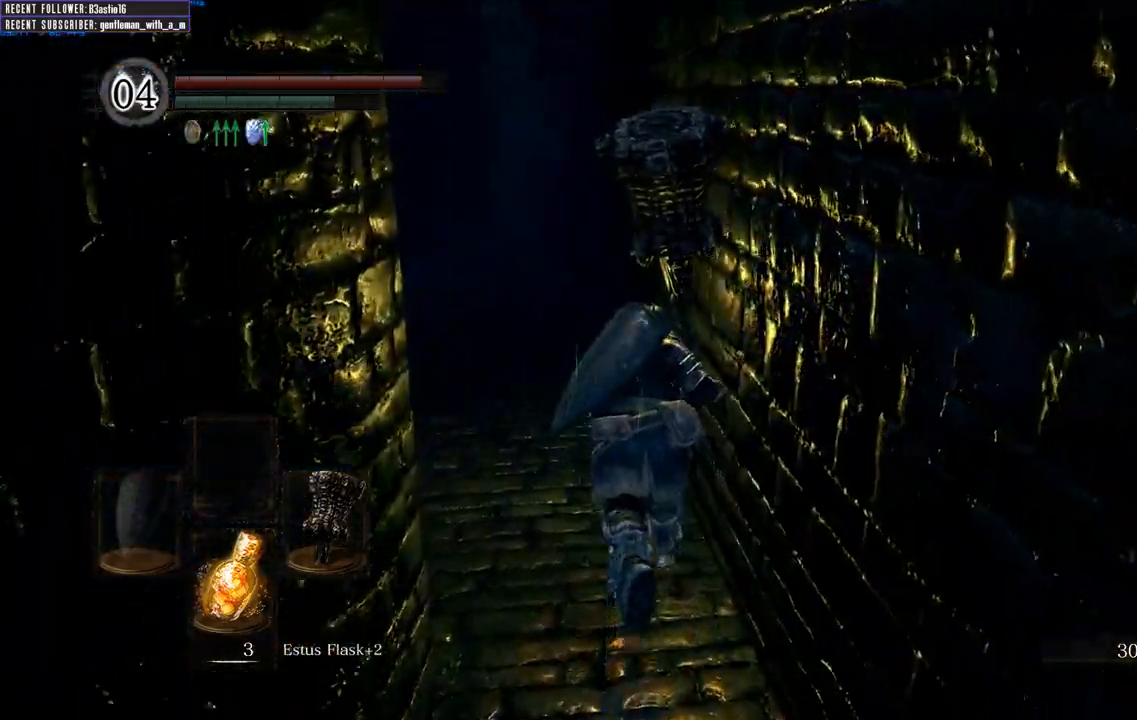
{"buttons": ["B"], "left_stick": "up", "right_stick": "center", "events": []}
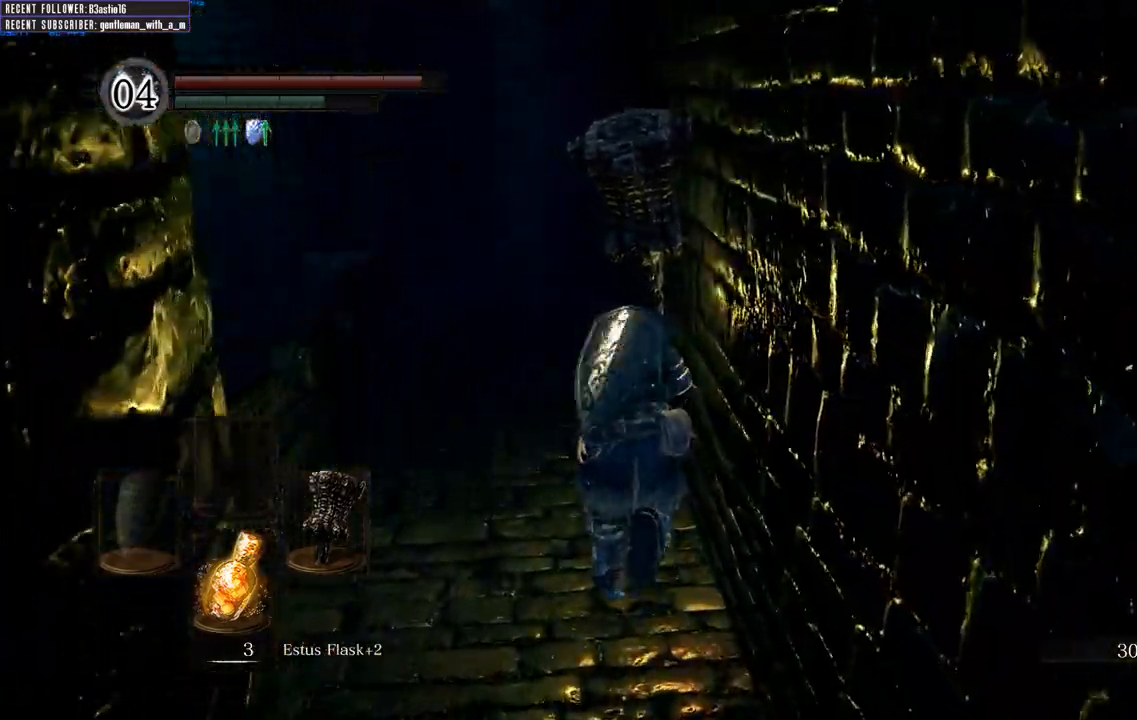
{"buttons": ["B"], "left_stick": "up", "right_stick": "left", "events": [[450, "right_stick", "left"]]}
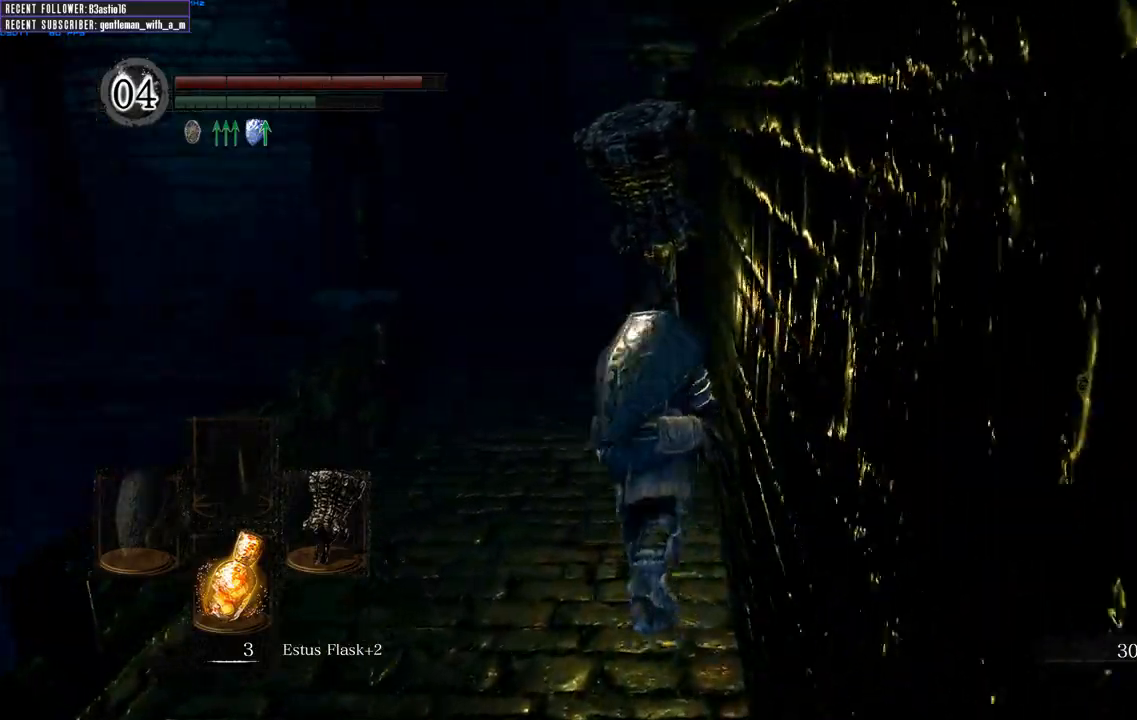
{"buttons": ["B"], "left_stick": "up", "right_stick": "center", "events": [[183, "right_stick", "center"]]}
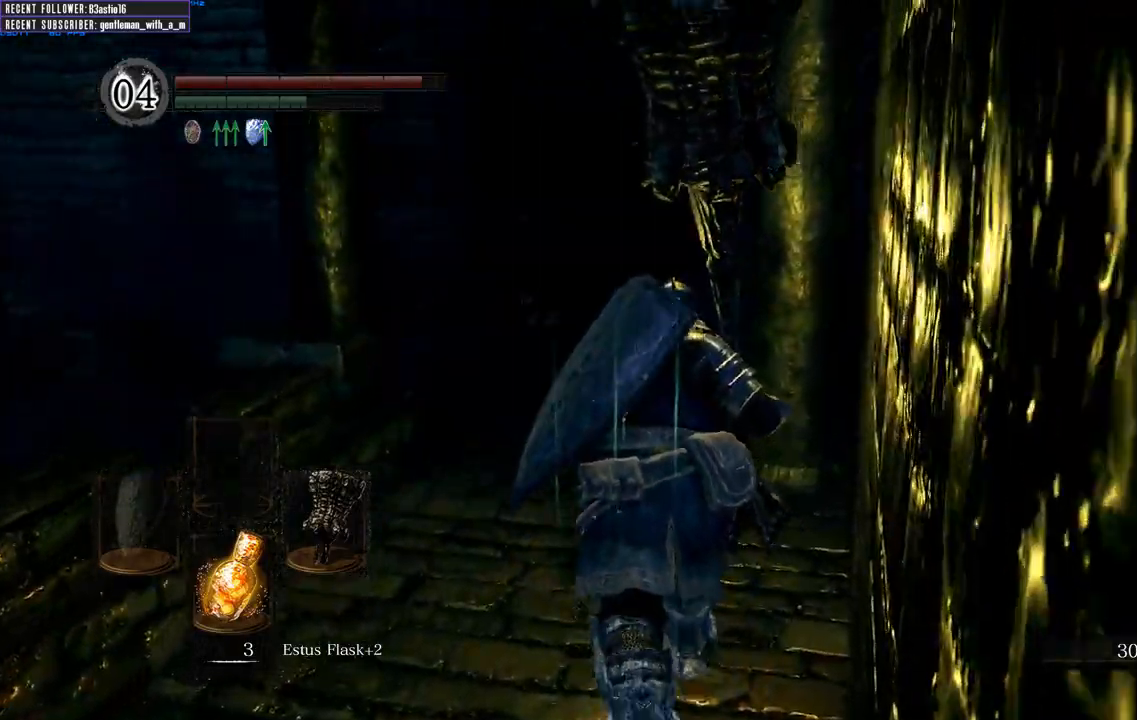
{"buttons": ["B"], "left_stick": "up", "right_stick": "center", "events": [[17, "right_stick", "left"], [250, "right_stick", "center"]]}
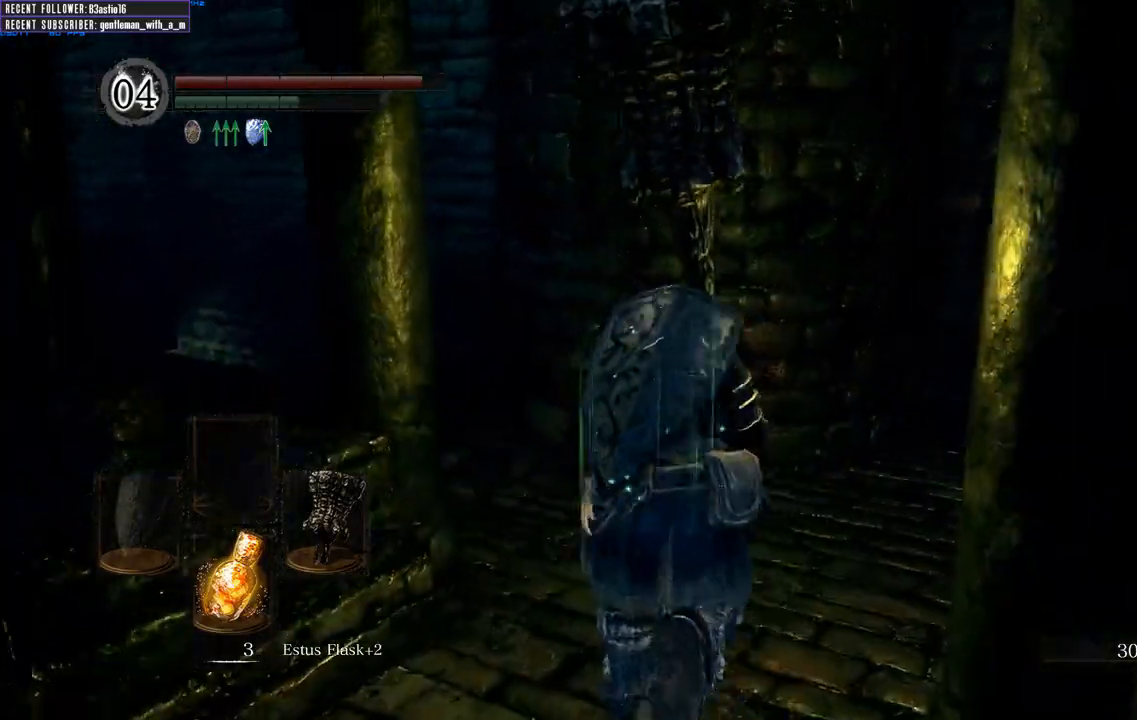
{"buttons": ["B"], "left_stick": "up-left", "right_stick": "left", "events": [[183, "left_stick", "up-right"], [350, "left_stick", "up"], [417, "right_stick", "up-left"], [483, "left_stick", "up-left"], [483, "right_stick", "left"]]}
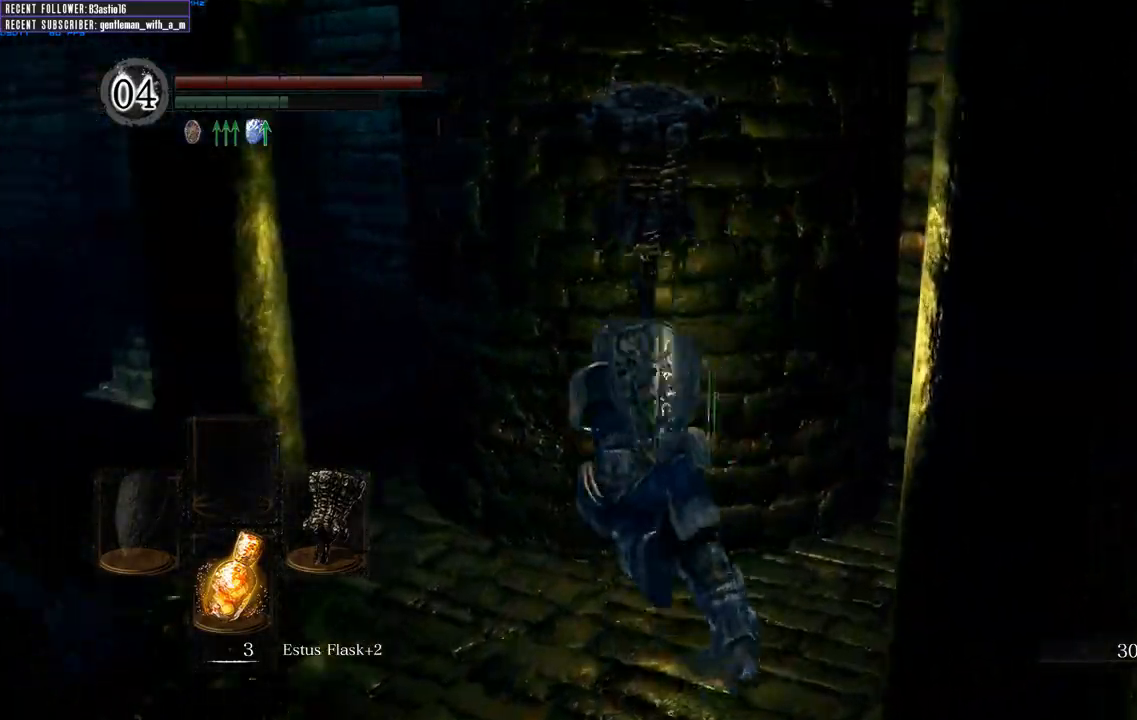
{"buttons": ["B"], "left_stick": "up", "right_stick": "center", "events": [[283, "right_stick", "center"], [367, "left_stick", "up"]]}
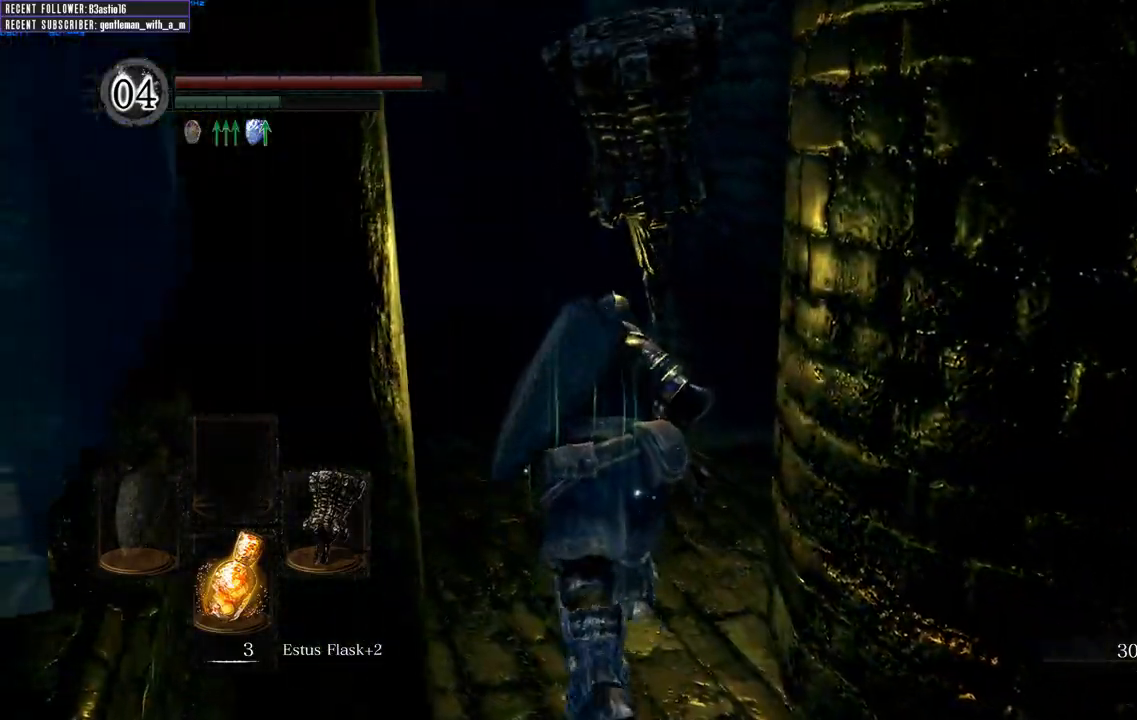
{"buttons": ["B"], "left_stick": "up", "right_stick": "up-left", "events": [[283, "right_stick", "up"], [333, "right_stick", "up-left"]]}
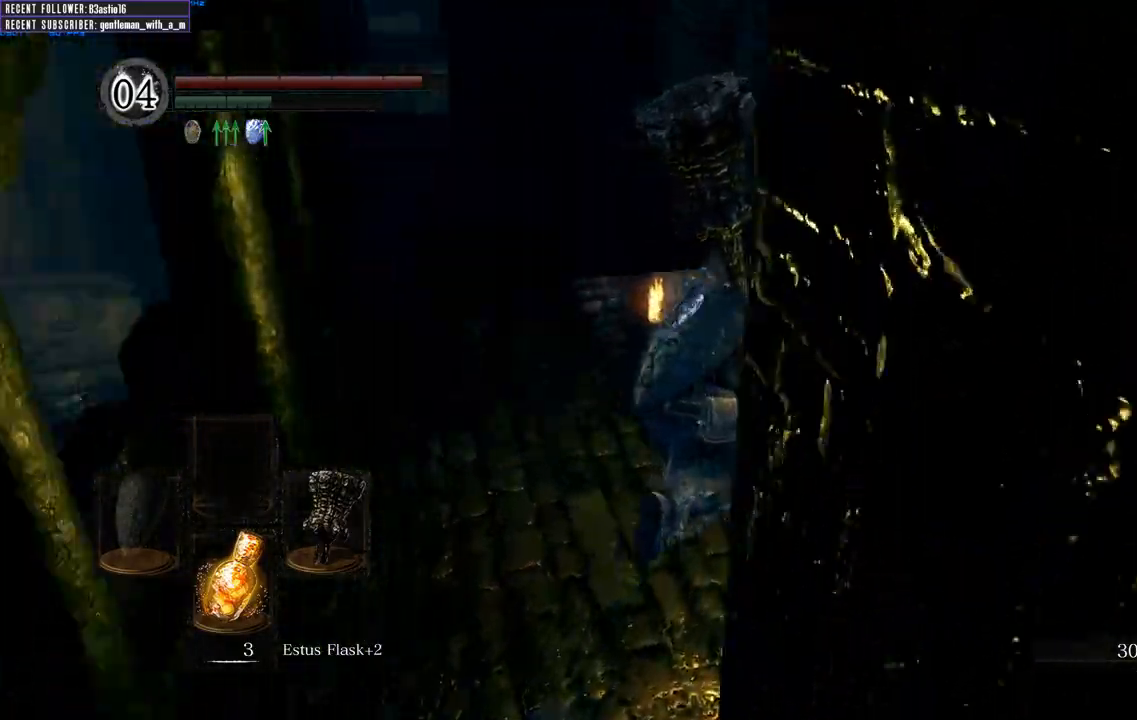
{"buttons": ["B"], "left_stick": "up", "right_stick": "up-left", "events": [[117, "right_stick", "center"], [300, "right_stick", "up-left"]]}
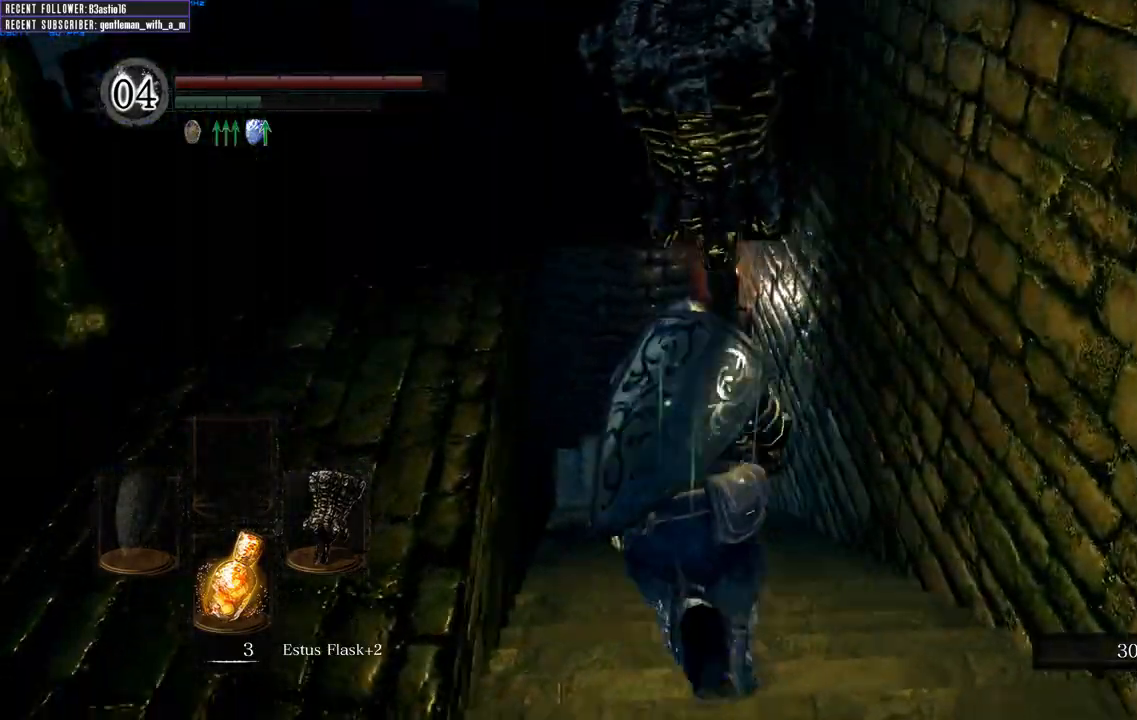
{"buttons": ["B"], "left_stick": "up", "right_stick": "left", "events": [[33, "right_stick", "center"], [500, "right_stick", "left"]]}
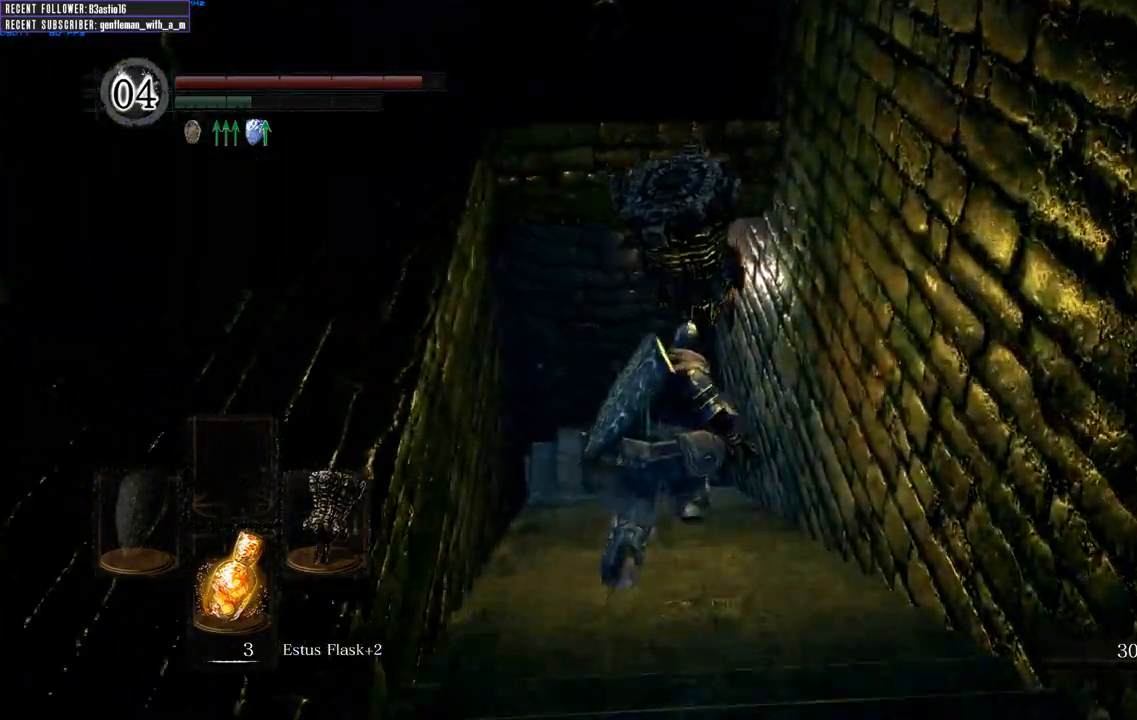
{"buttons": ["B"], "left_stick": "up", "right_stick": "center", "events": [[317, "right_stick", "center"]]}
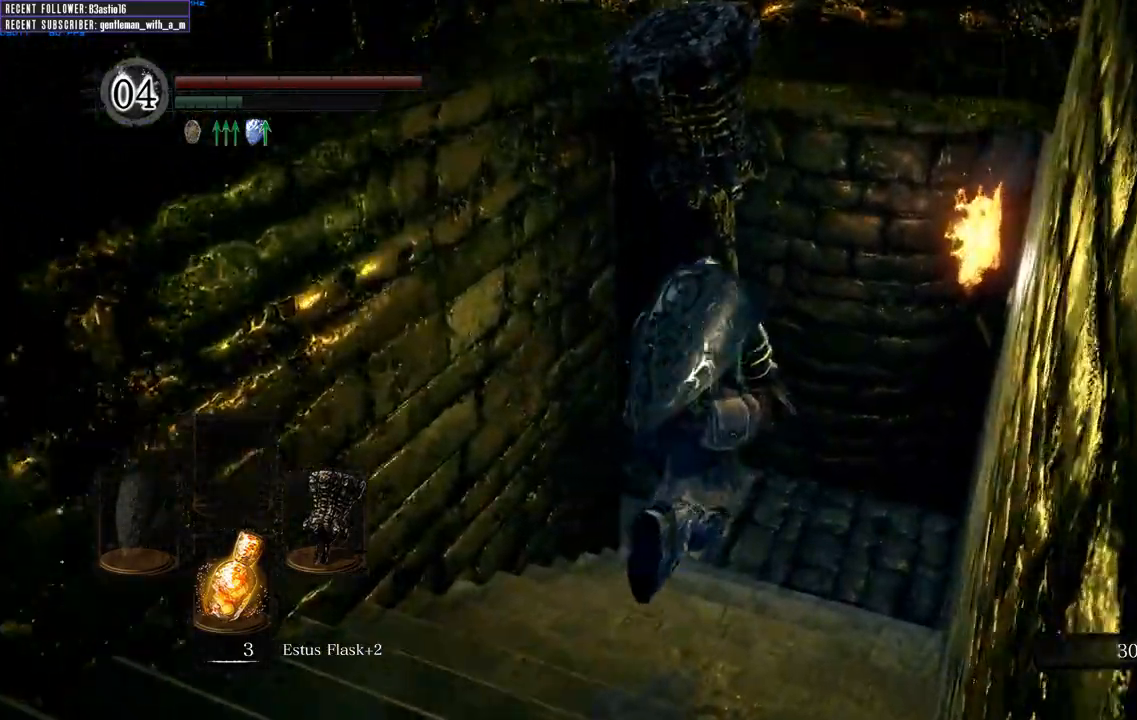
{"buttons": ["B"], "left_stick": "up", "right_stick": "center", "events": [[217, "right_stick", "left"], [483, "right_stick", "center"]]}
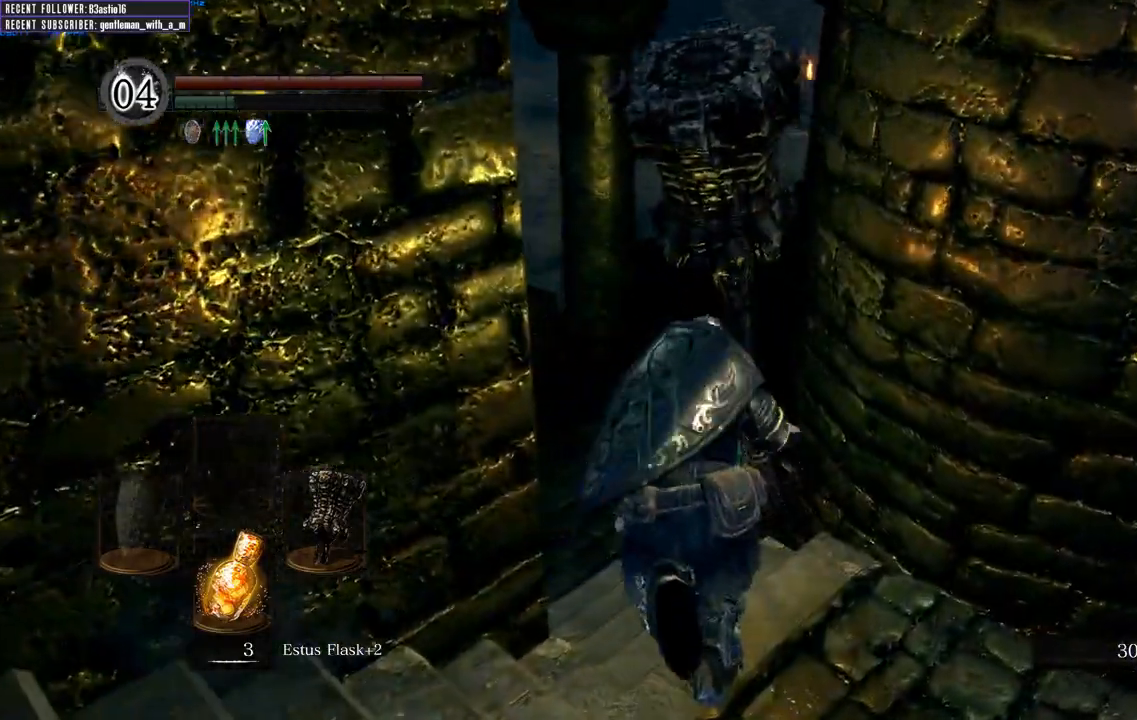
{"buttons": [], "left_stick": "up", "right_stick": "left", "events": [[33, "B", "up"], [217, "right_stick", "left"]]}
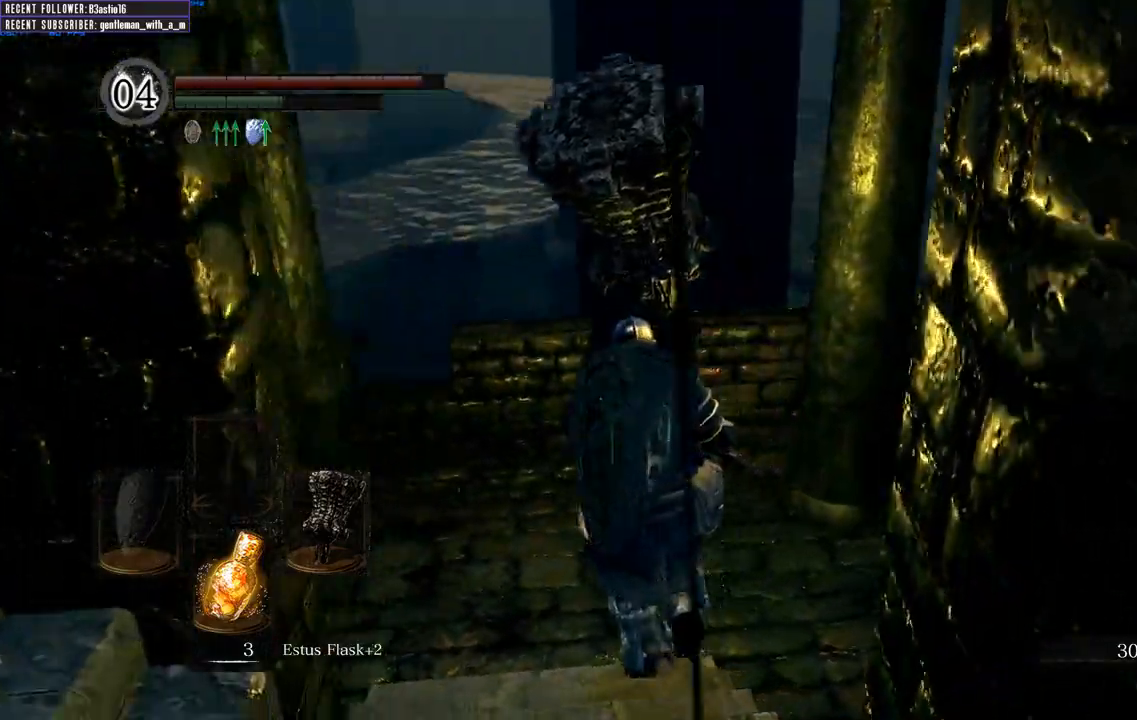
{"buttons": [], "left_stick": "up", "right_stick": "center", "events": [[317, "right_stick", "center"]]}
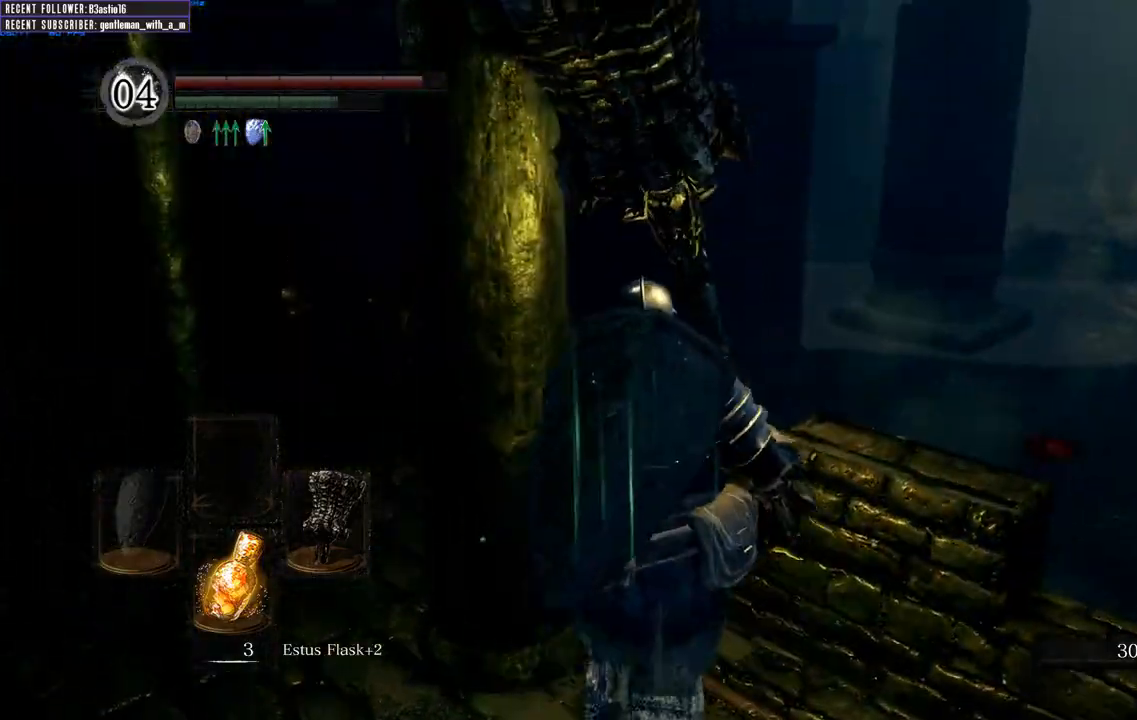
{"buttons": [], "left_stick": "up-left", "right_stick": "center", "events": [[17, "right_stick", "left"], [200, "left_stick", "up-left"], [400, "right_stick", "center"]]}
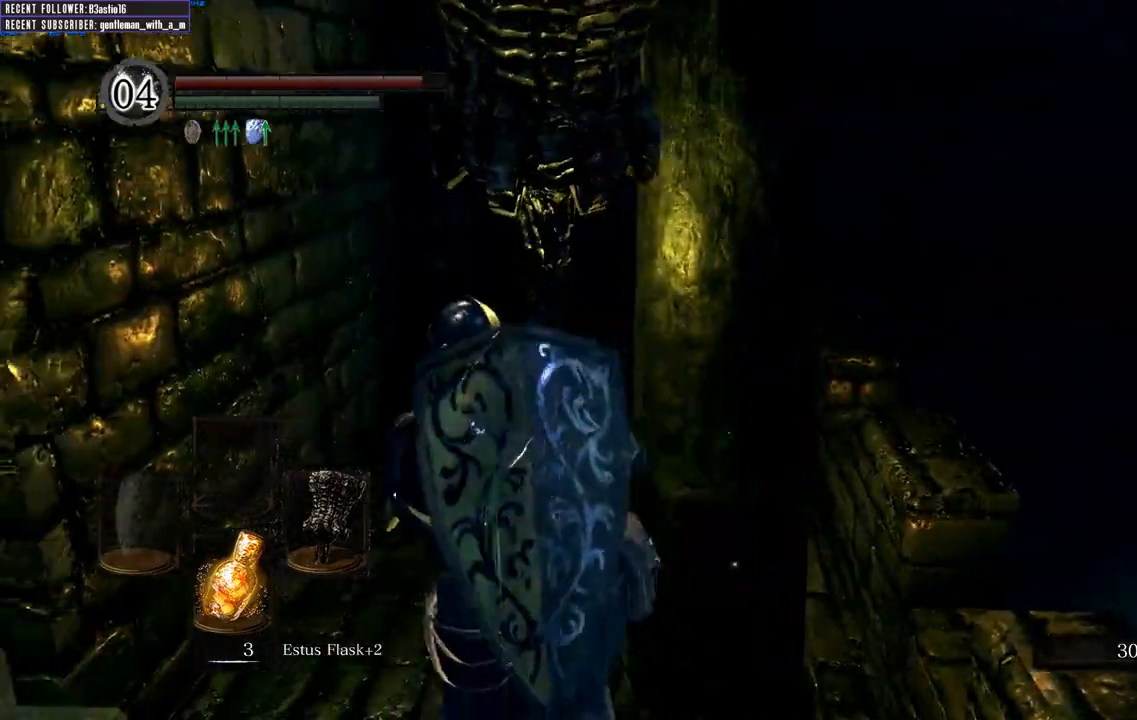
{"buttons": [], "left_stick": "up", "right_stick": "left", "events": [[283, "left_stick", "up"], [400, "right_stick", "left"]]}
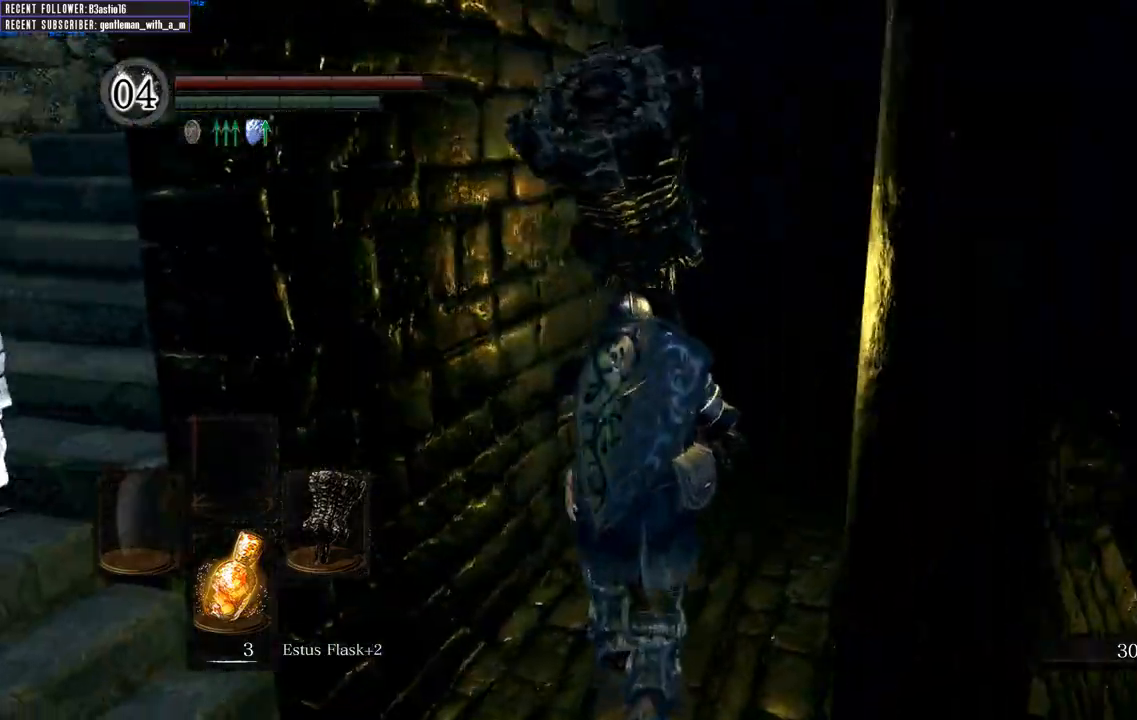
{"buttons": [], "left_stick": "left", "right_stick": "left", "events": [[150, "left_stick", "up-left"], [267, "left_stick", "left"]]}
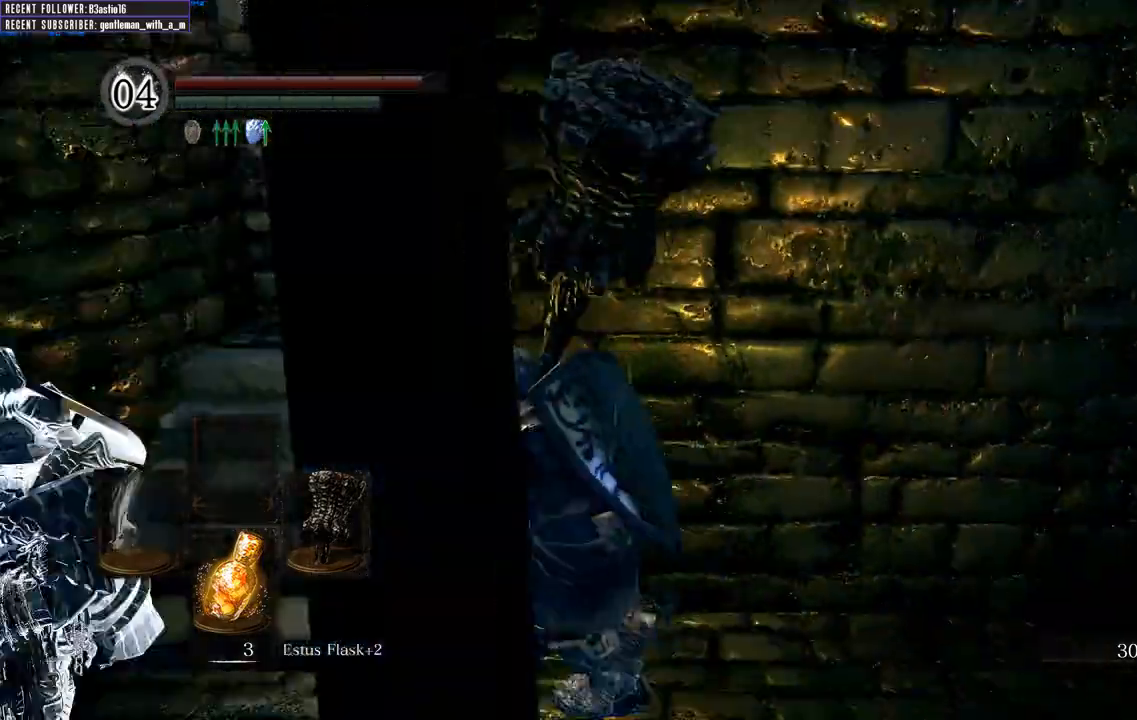
{"buttons": ["B"], "left_stick": "up-left", "right_stick": "left", "events": [[17, "B", "down"], [117, "left_stick", "up-left"], [183, "right_stick", "center"], [367, "right_stick", "left"]]}
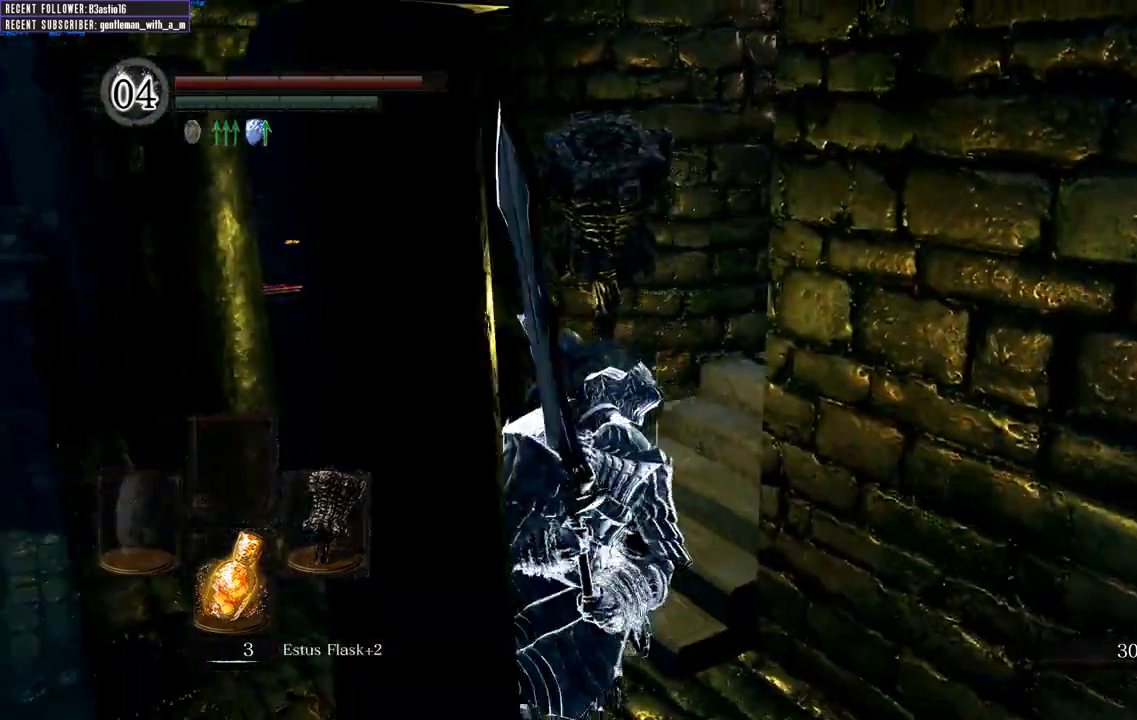
{"buttons": ["B"], "left_stick": "up-left", "right_stick": "center", "events": [[133, "right_stick", "center"]]}
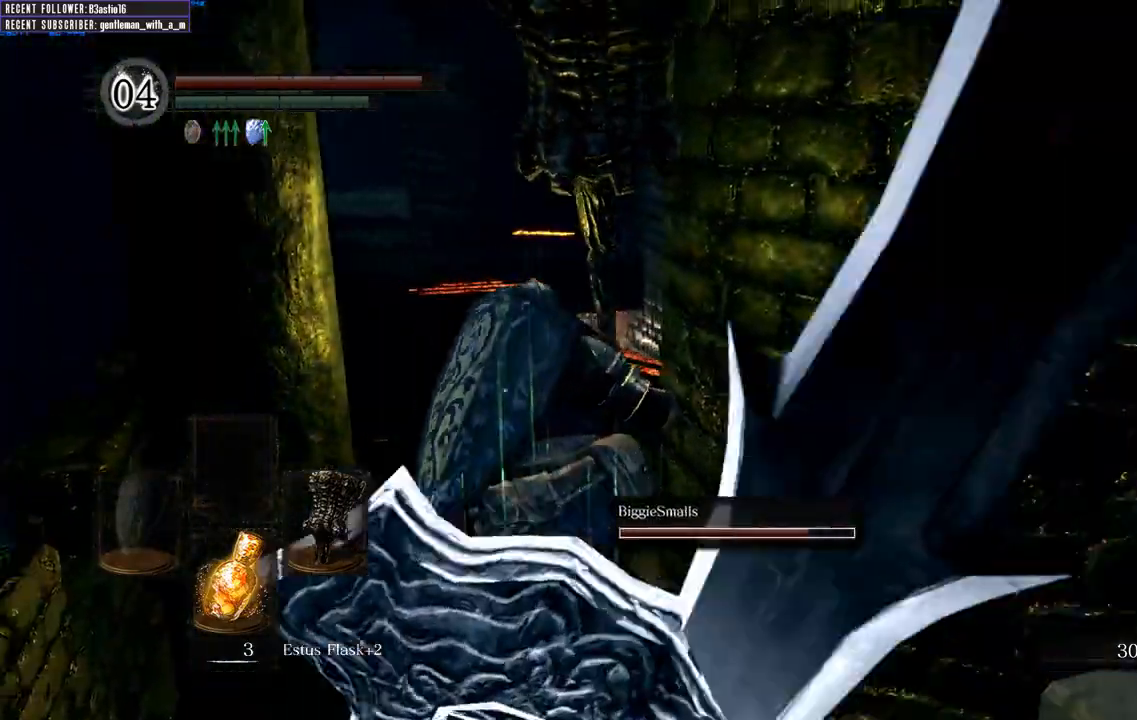
{"buttons": ["B"], "left_stick": "up", "right_stick": "up", "events": [[17, "left_stick", "up"], [433, "right_stick", "up"]]}
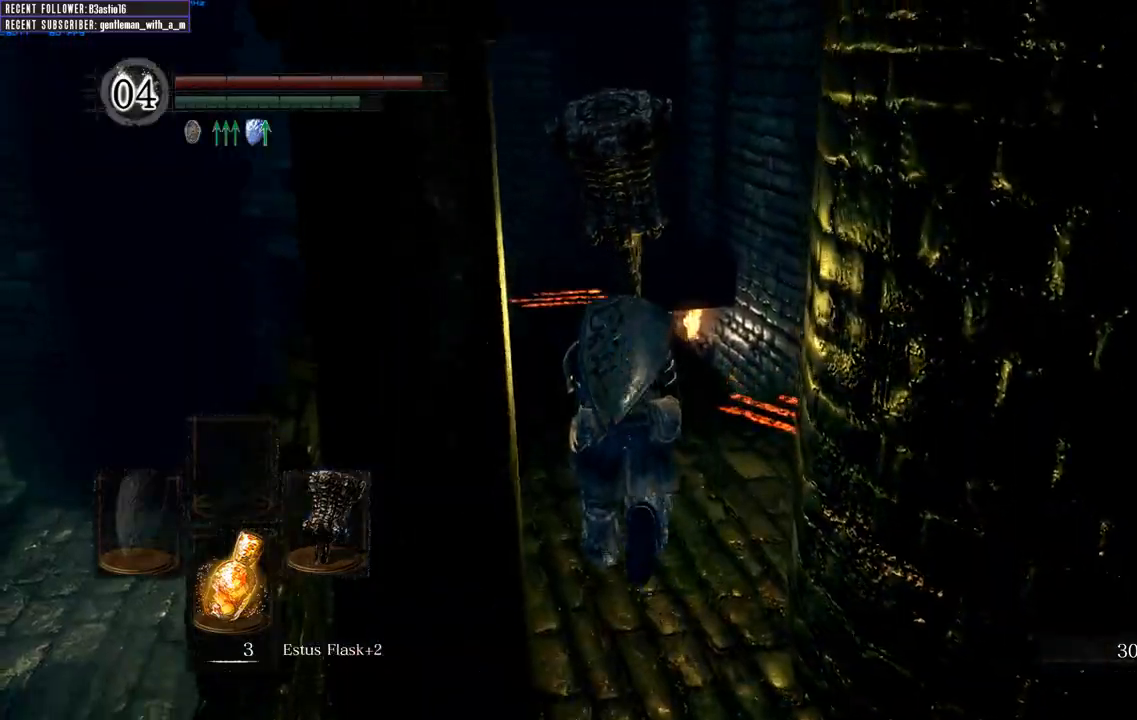
{"buttons": ["B"], "left_stick": "up", "right_stick": "left", "events": [[200, "right_stick", "center"], [467, "right_stick", "left"]]}
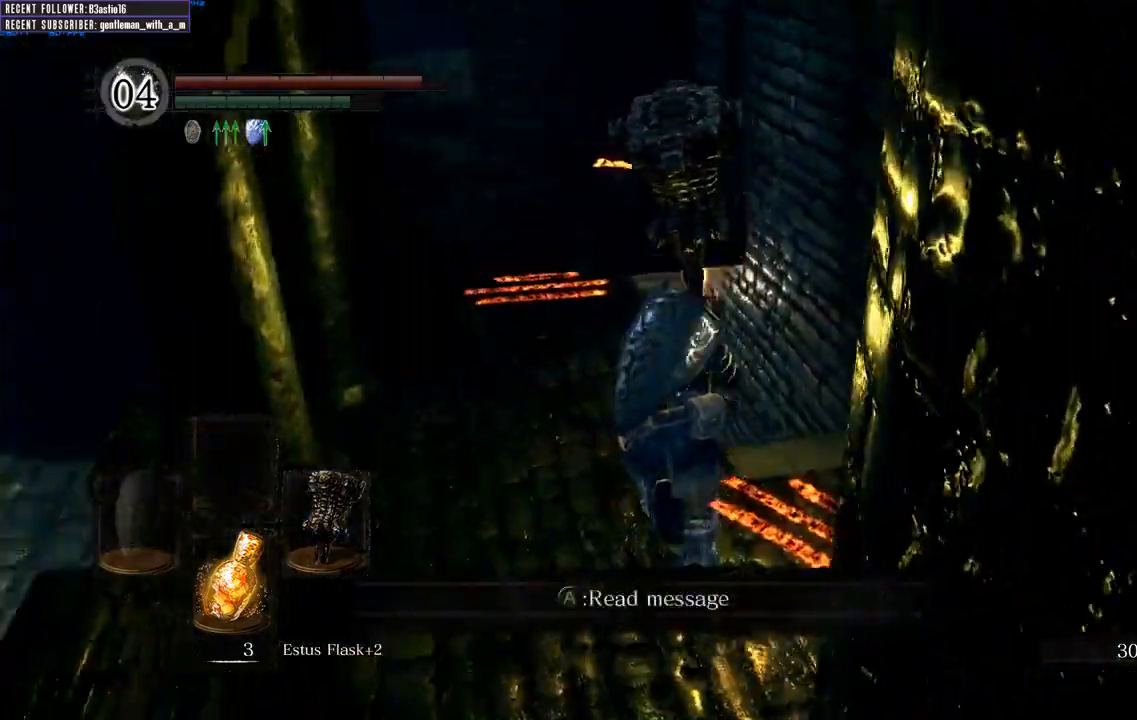
{"buttons": ["B"], "left_stick": "up", "right_stick": "center", "events": [[183, "right_stick", "center"]]}
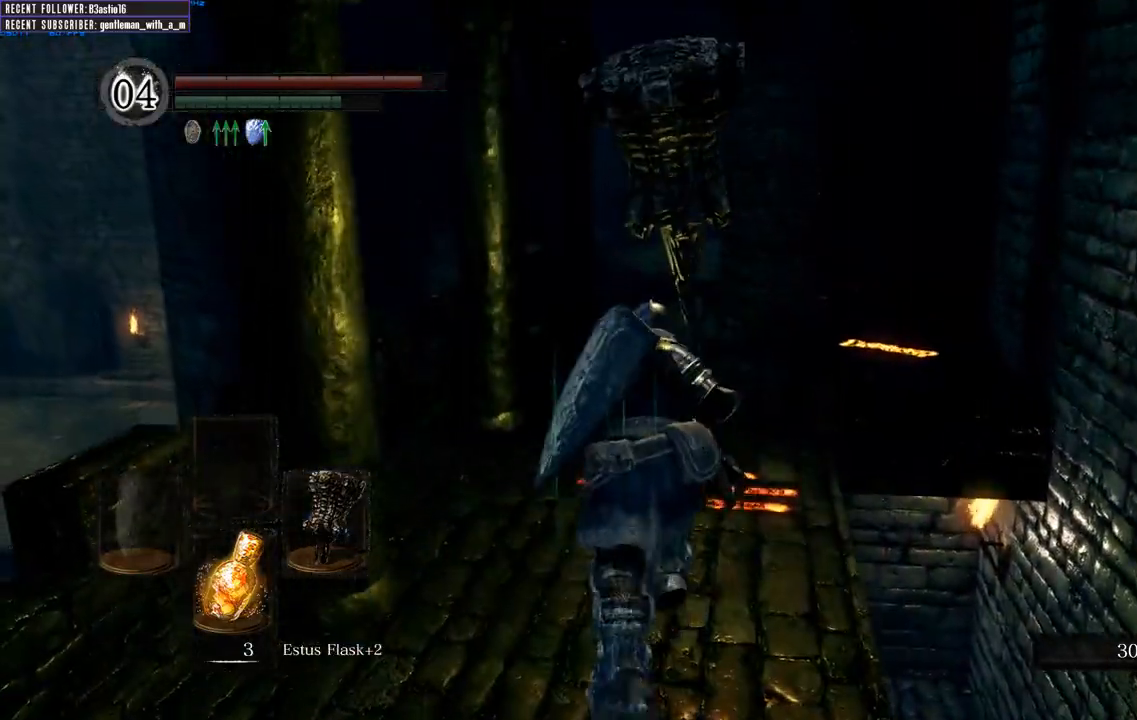
{"buttons": ["B"], "left_stick": "up", "right_stick": "center", "events": []}
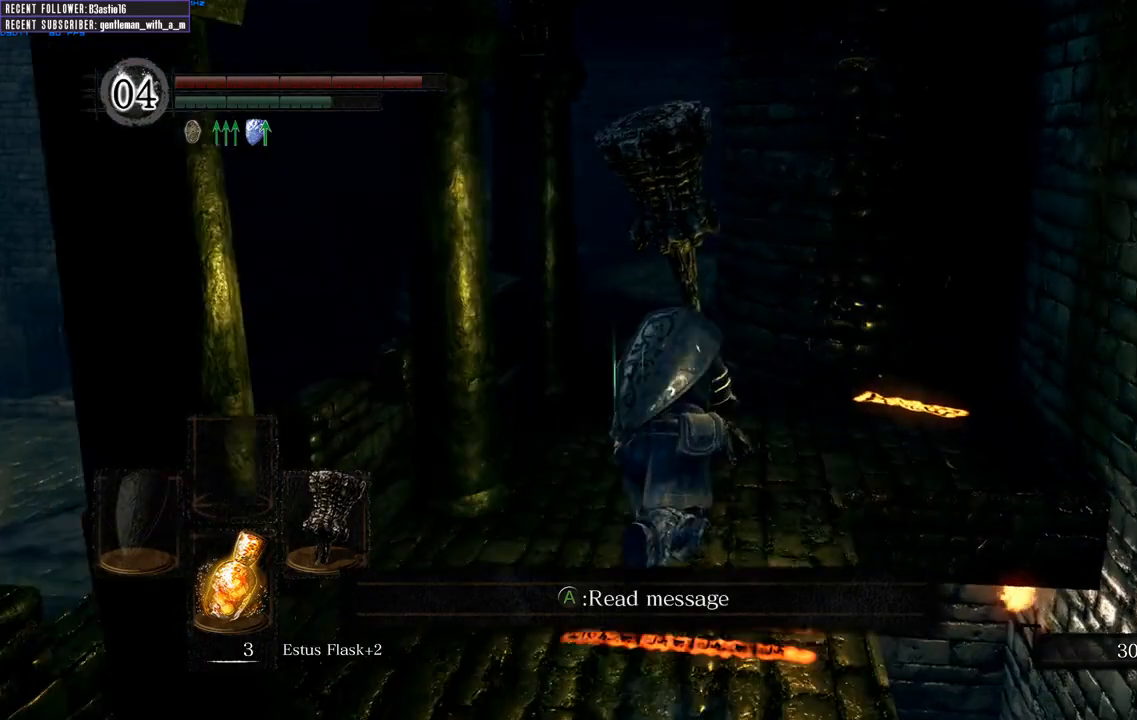
{"buttons": ["B"], "left_stick": "up-right", "right_stick": "center", "events": [[467, "left_stick", "up-right"]]}
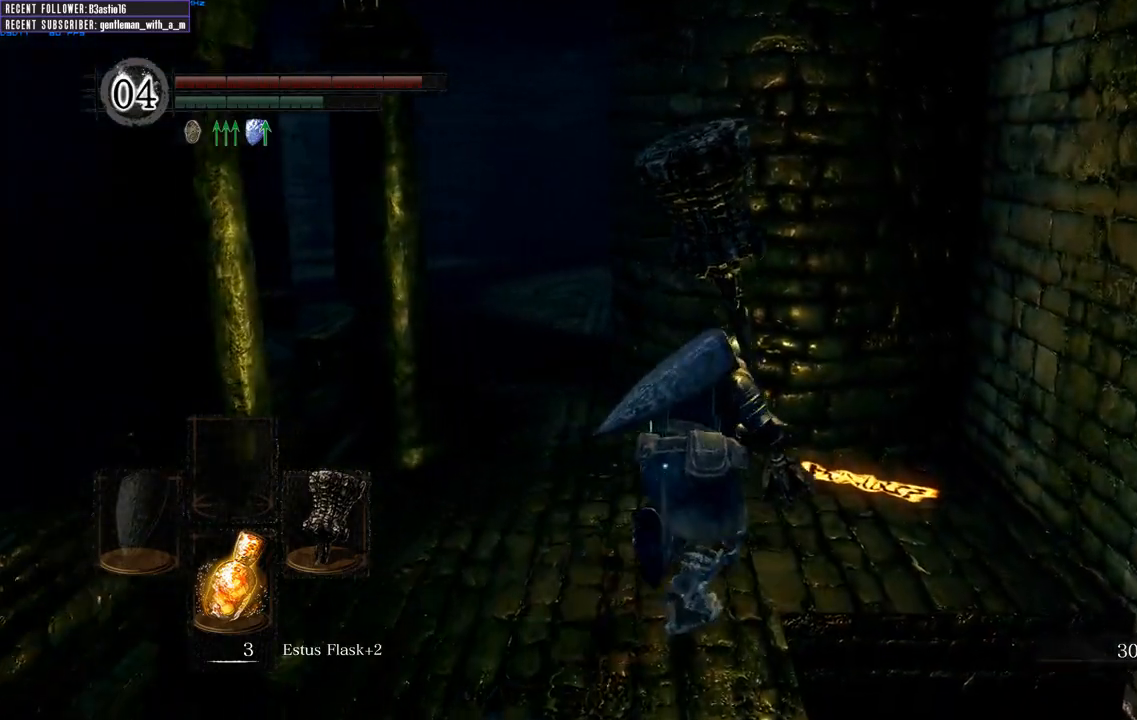
{"buttons": [], "left_stick": "center", "right_stick": "center", "events": [[100, "B", "up"], [233, "left_stick", "center"]]}
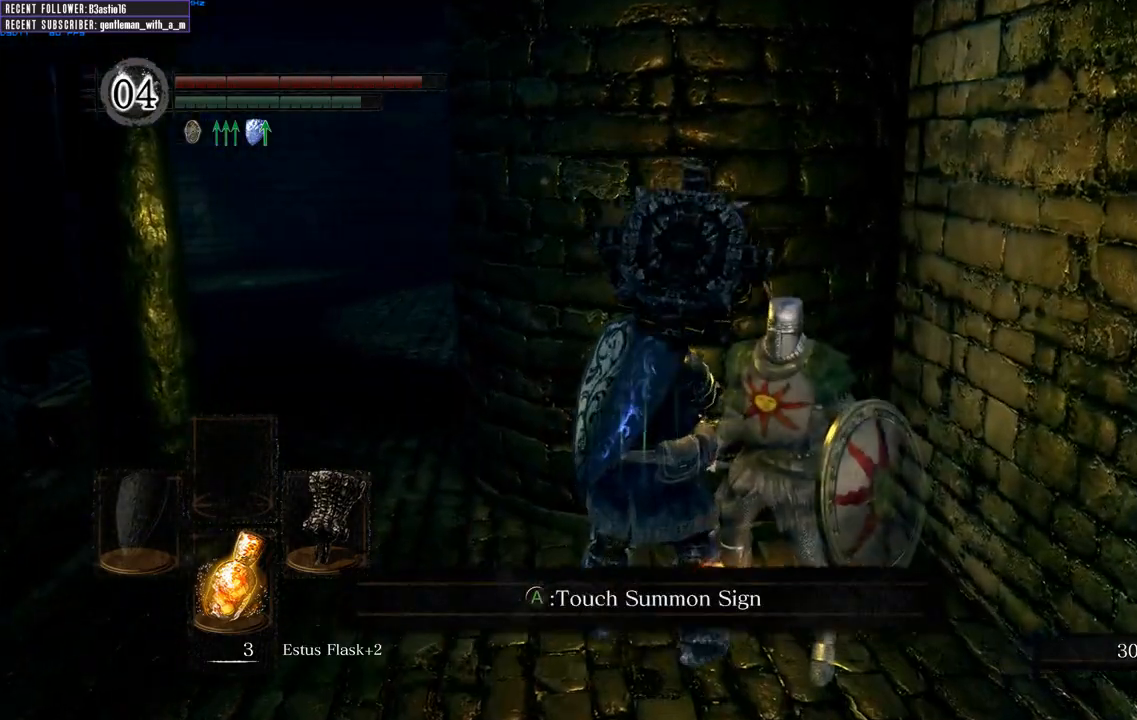
{"buttons": [], "left_stick": "center", "right_stick": "center", "events": [[233, "A", "down"], [400, "A", "up"]]}
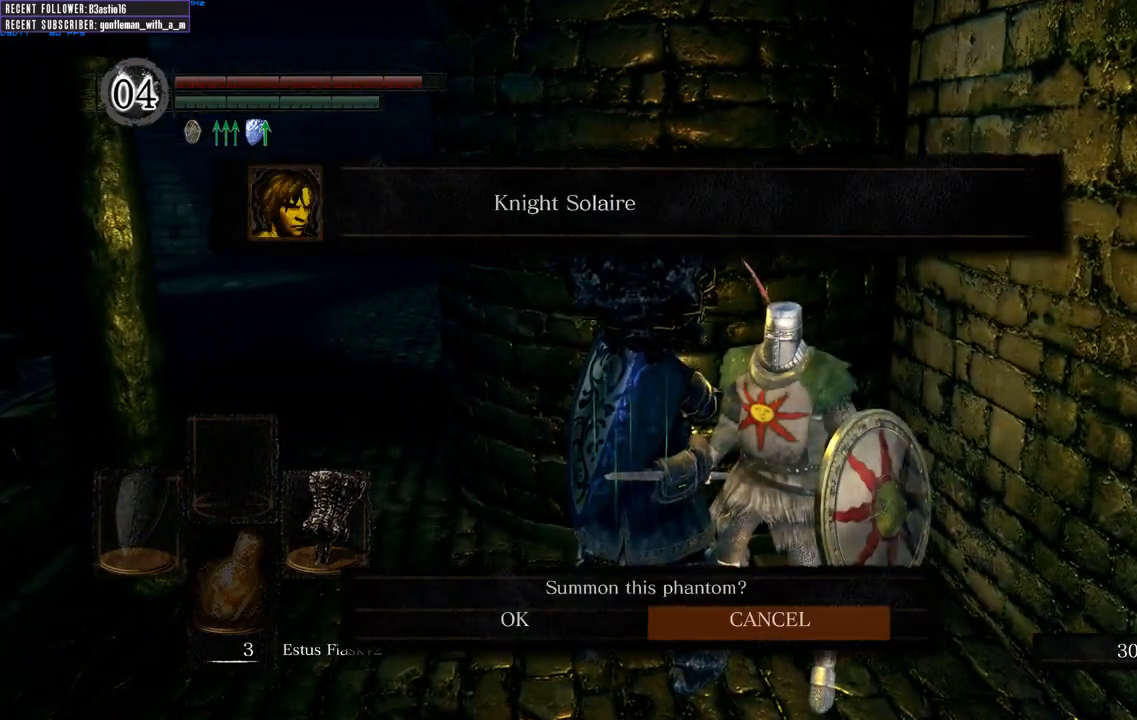
{"buttons": ["A"], "left_stick": "center", "right_stick": "center", "events": [[183, "DPAD_LEFT", "down"], [283, "DPAD_LEFT", "up"], [467, "A", "down"]]}
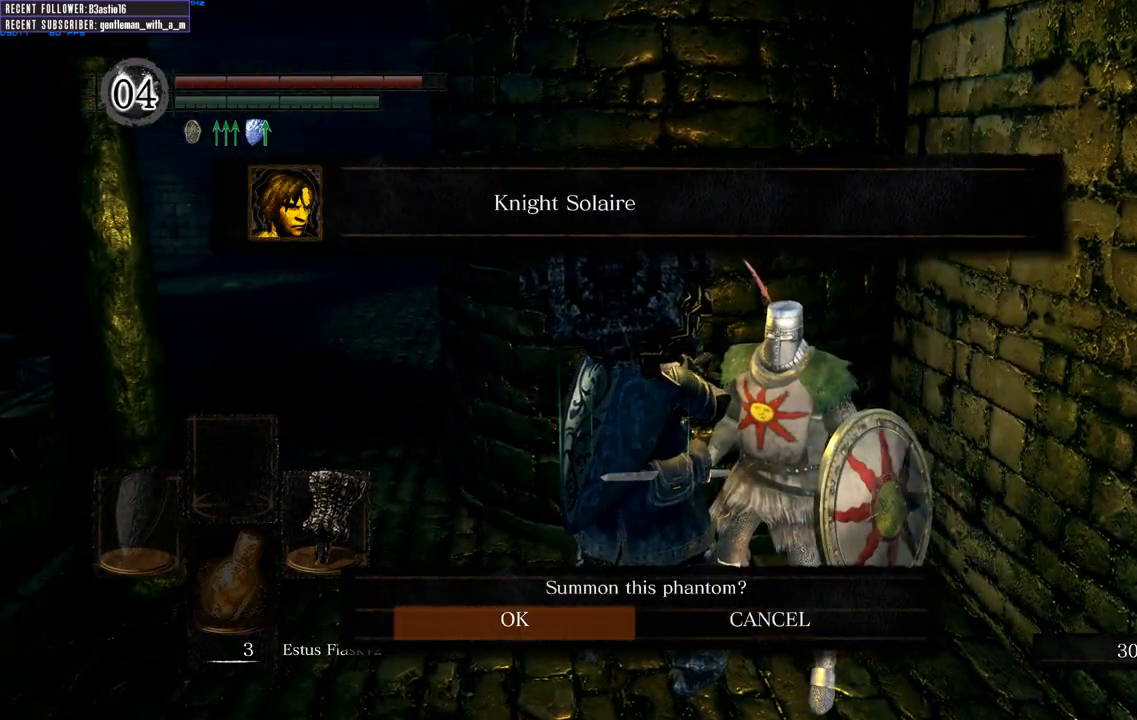
{"buttons": [], "left_stick": "center", "right_stick": "center", "events": [[83, "A", "up"]]}
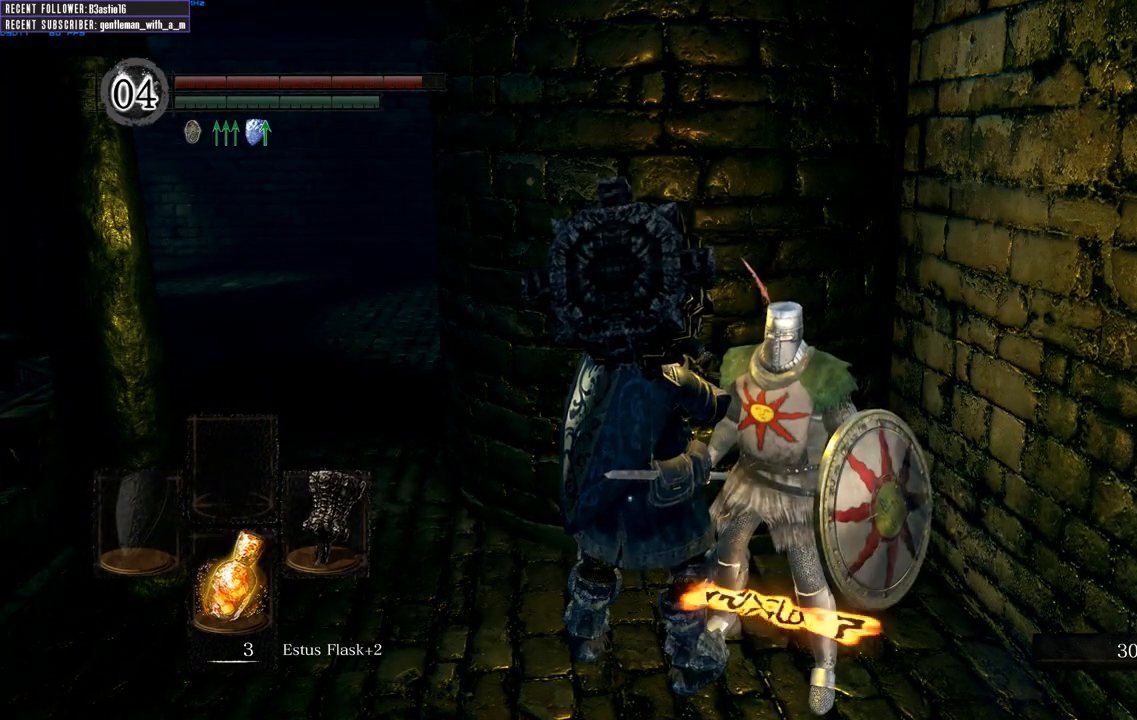
{"buttons": [], "left_stick": "center", "right_stick": "center", "events": []}